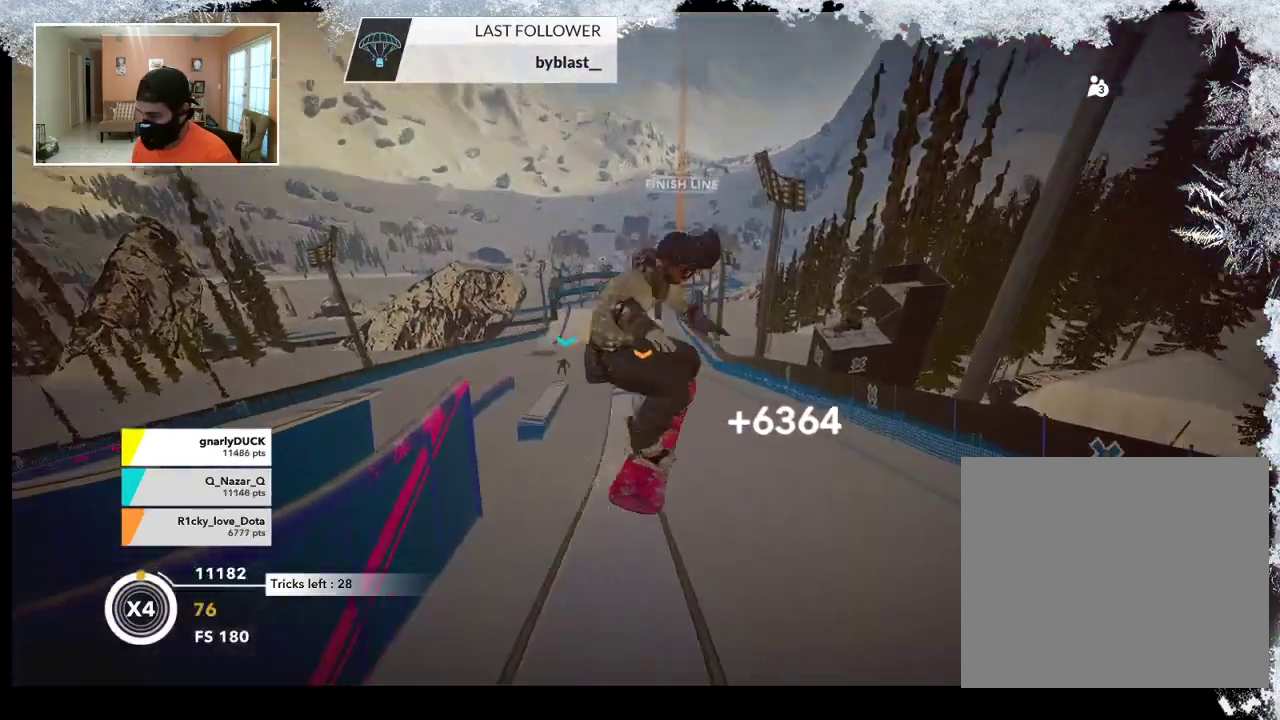
Gameplay with a controller (PlayStation layout); each line is a JSON object with the inputs held at the frame after it. "events" lists button and stick changes between this image and that frame as [ms after this image, input, new state], when the widget could be followed in between.
{"buttons": [], "left_stick": "center", "right_stick": "center", "events": [[367, "left_stick", "left"], [500, "left_stick", "center"]]}
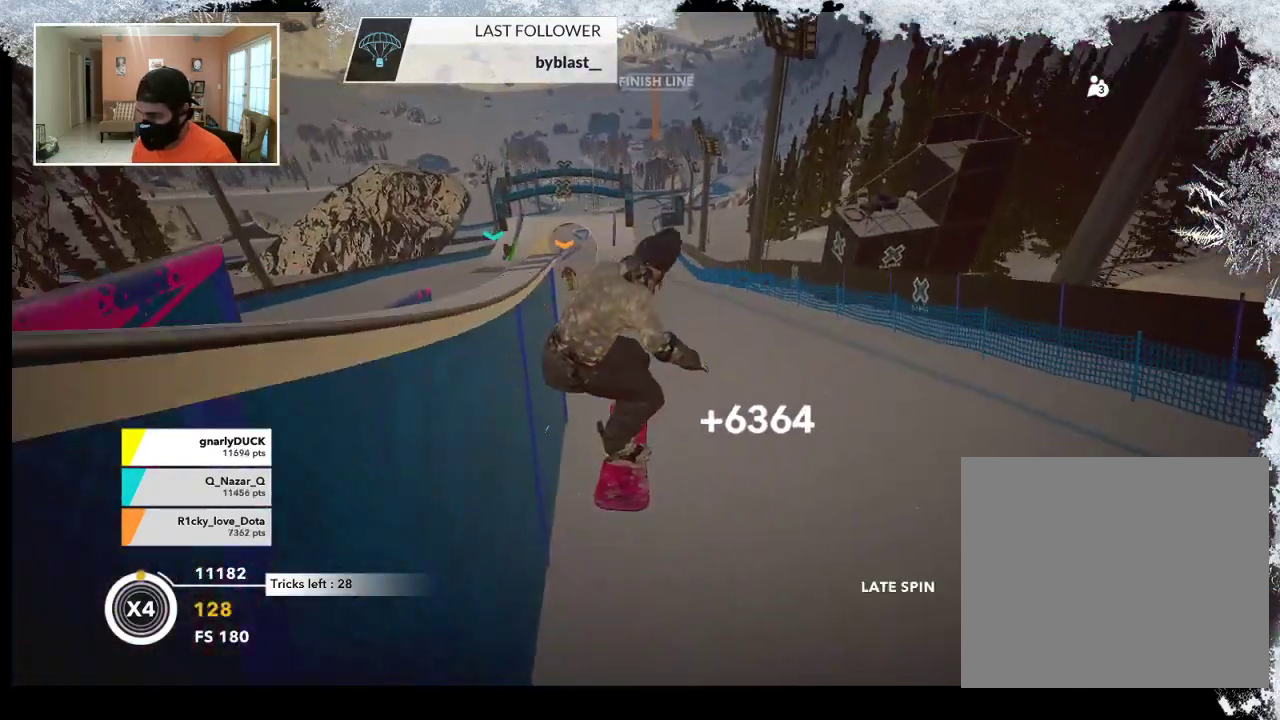
{"buttons": ["R2"], "left_stick": "left", "right_stick": "center", "events": [[133, "left_stick", "left"], [400, "R2", "down"]]}
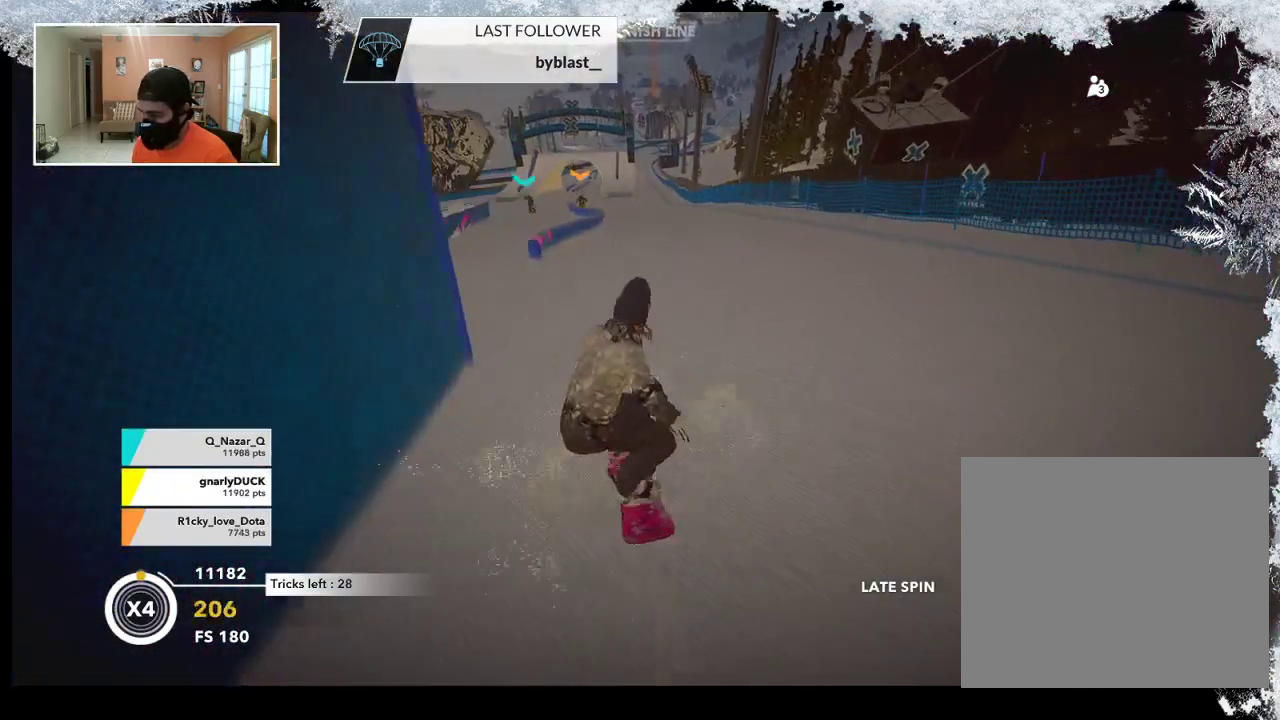
{"buttons": [], "left_stick": "center", "right_stick": "center", "events": [[200, "left_stick", "center"], [233, "R2", "up"], [300, "left_stick", "left"], [500, "left_stick", "center"]]}
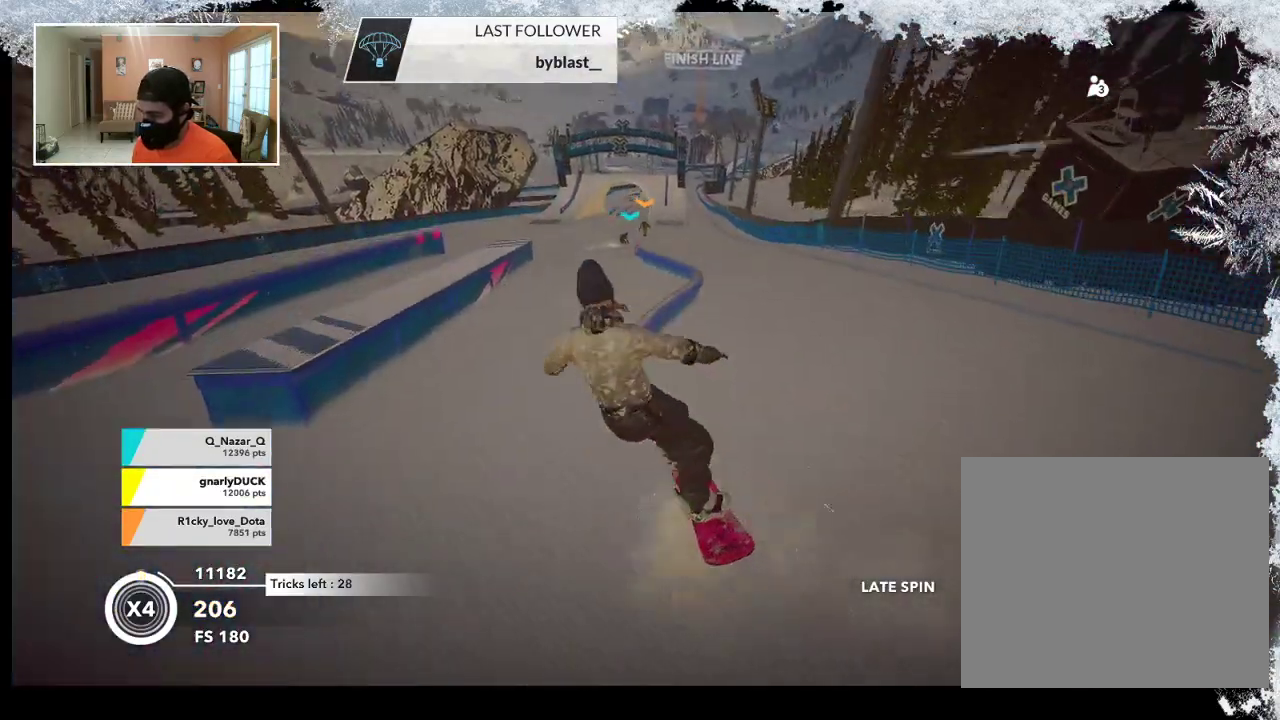
{"buttons": [], "left_stick": "center", "right_stick": "center", "events": []}
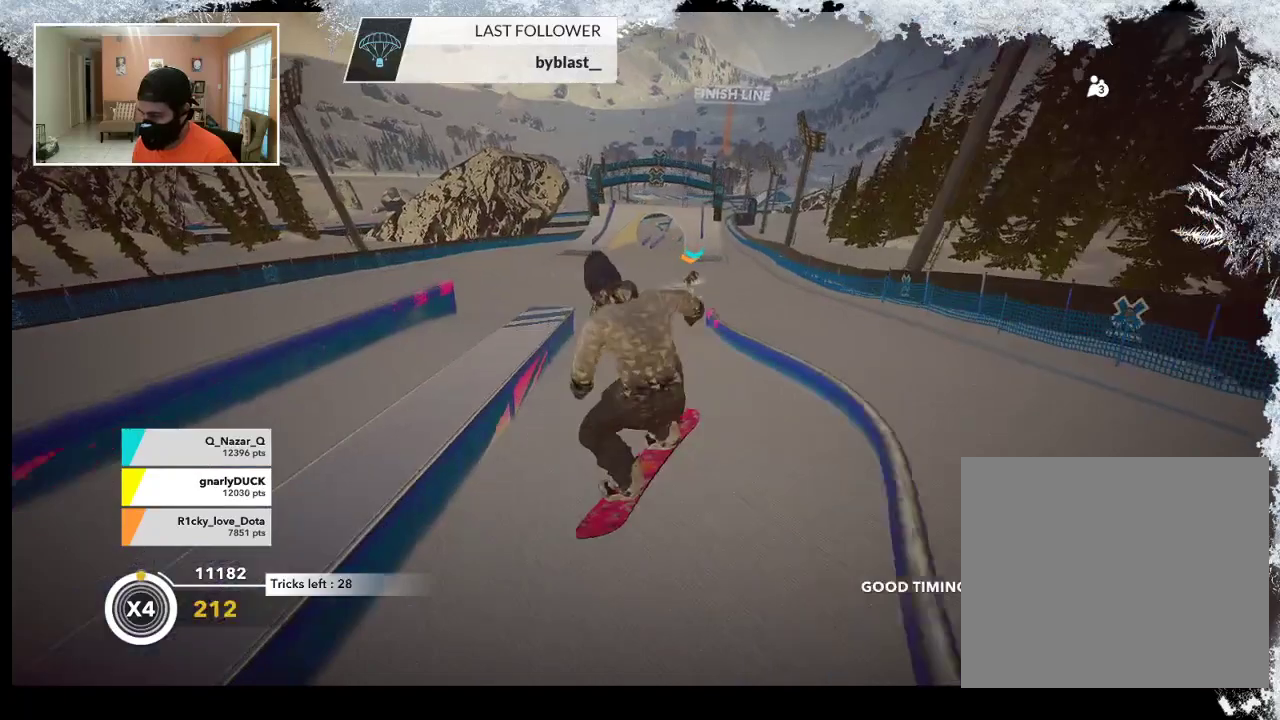
{"buttons": ["R2"], "left_stick": "center", "right_stick": "center", "events": [[433, "R2", "down"]]}
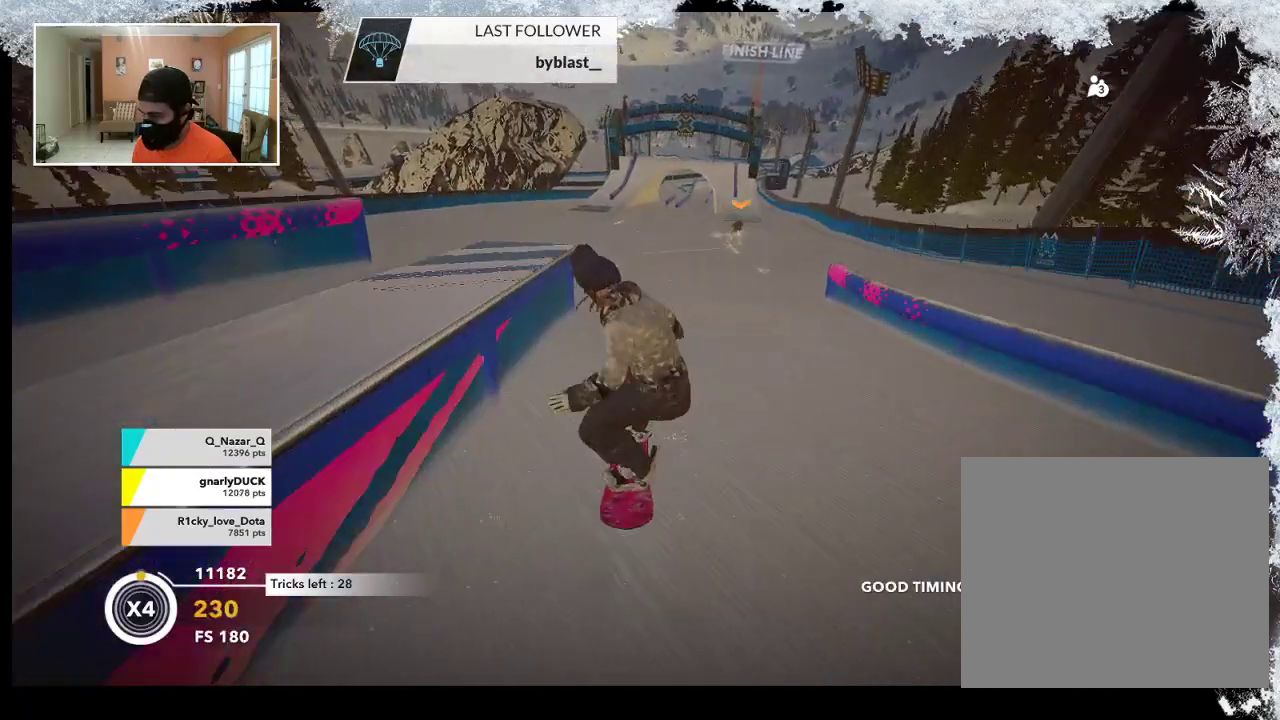
{"buttons": ["L2"], "left_stick": "down-right", "right_stick": "right", "events": [[100, "left_stick", "down-right"], [167, "R2", "up"], [333, "L2", "down"], [367, "right_stick", "right"]]}
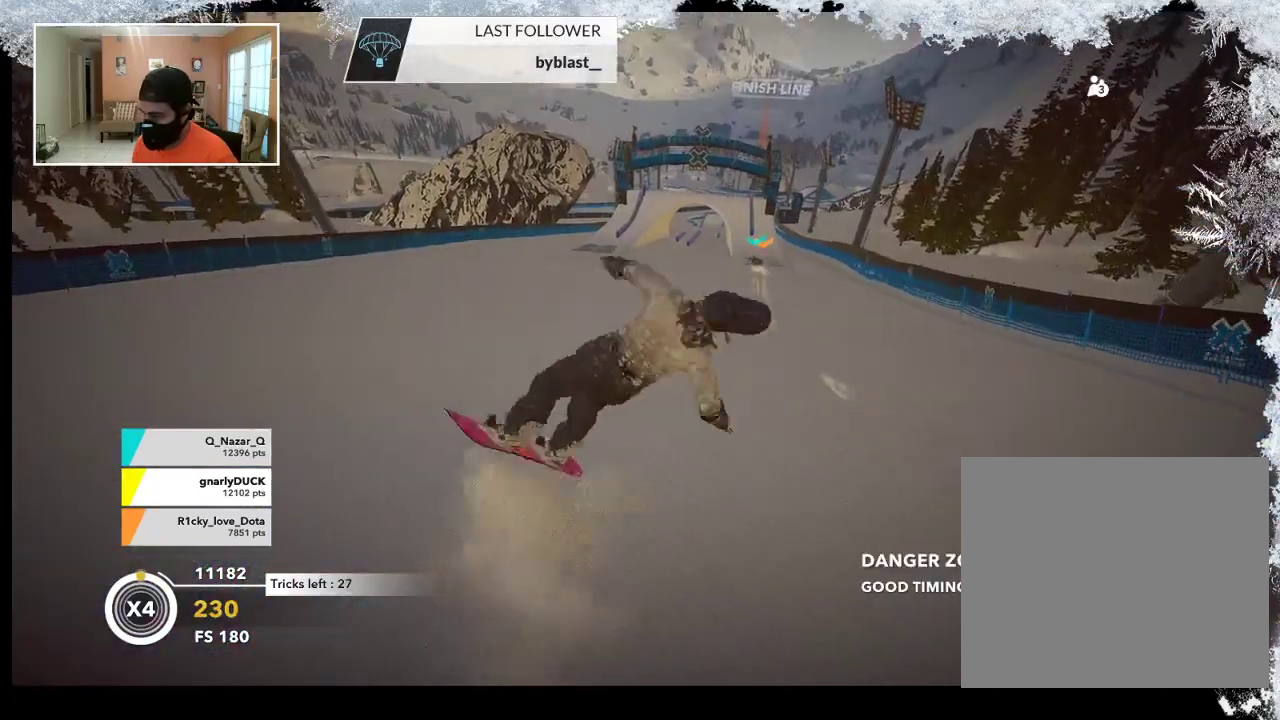
{"buttons": [], "left_stick": "center", "right_stick": "right", "events": [[100, "left_stick", "center"], [433, "L2", "up"]]}
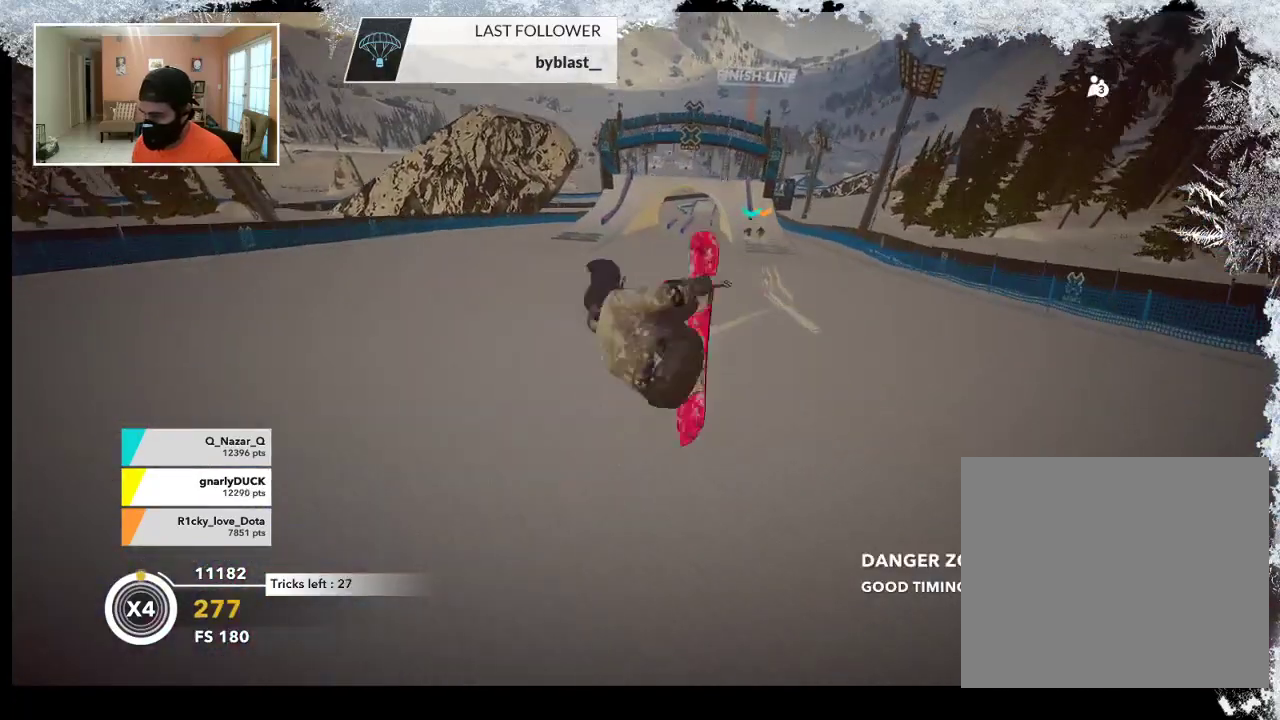
{"buttons": [], "left_stick": "left", "right_stick": "center", "events": [[33, "right_stick", "center"], [133, "left_stick", "left"]]}
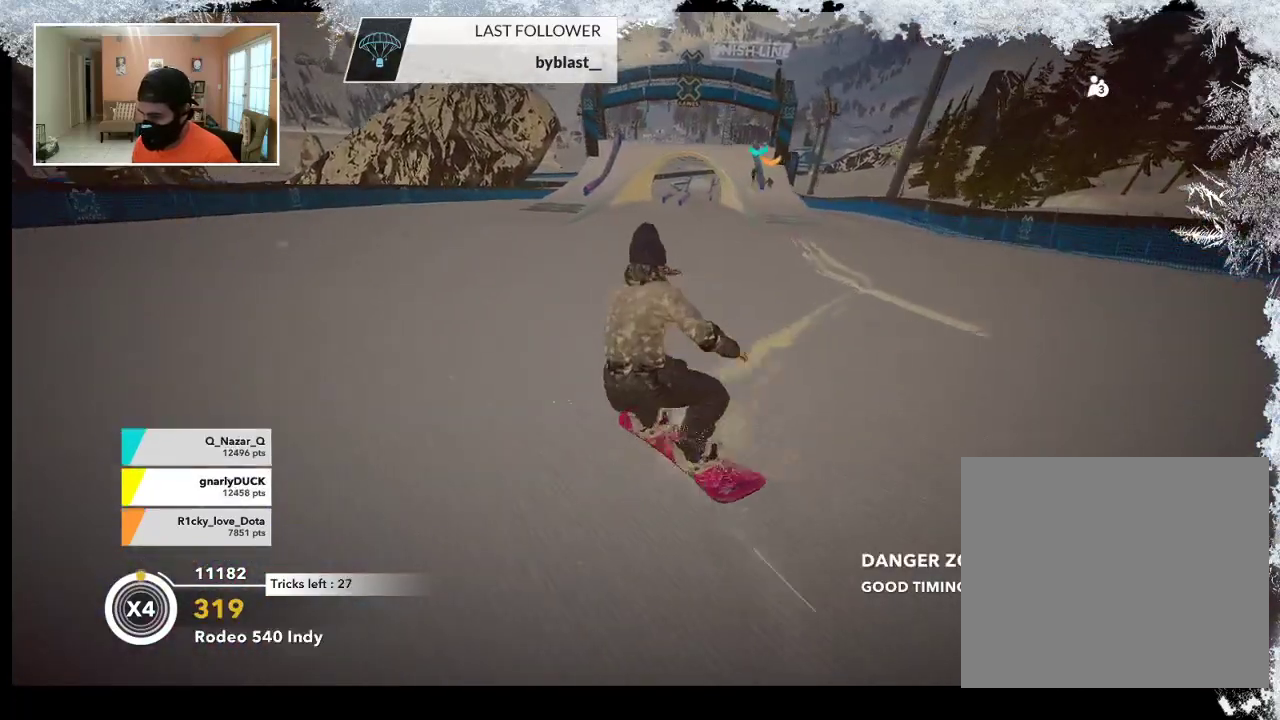
{"buttons": [], "left_stick": "up-right", "right_stick": "center", "events": [[400, "left_stick", "up-right"]]}
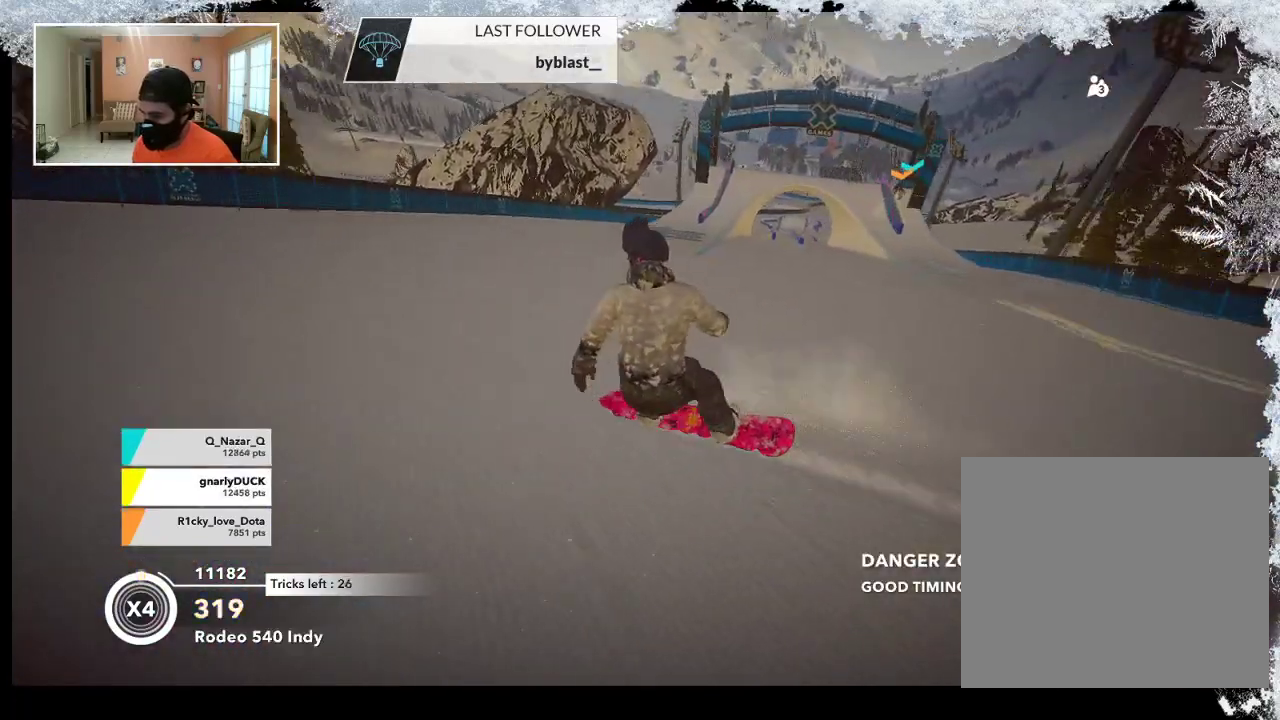
{"buttons": [], "left_stick": "up-right", "right_stick": "center", "events": []}
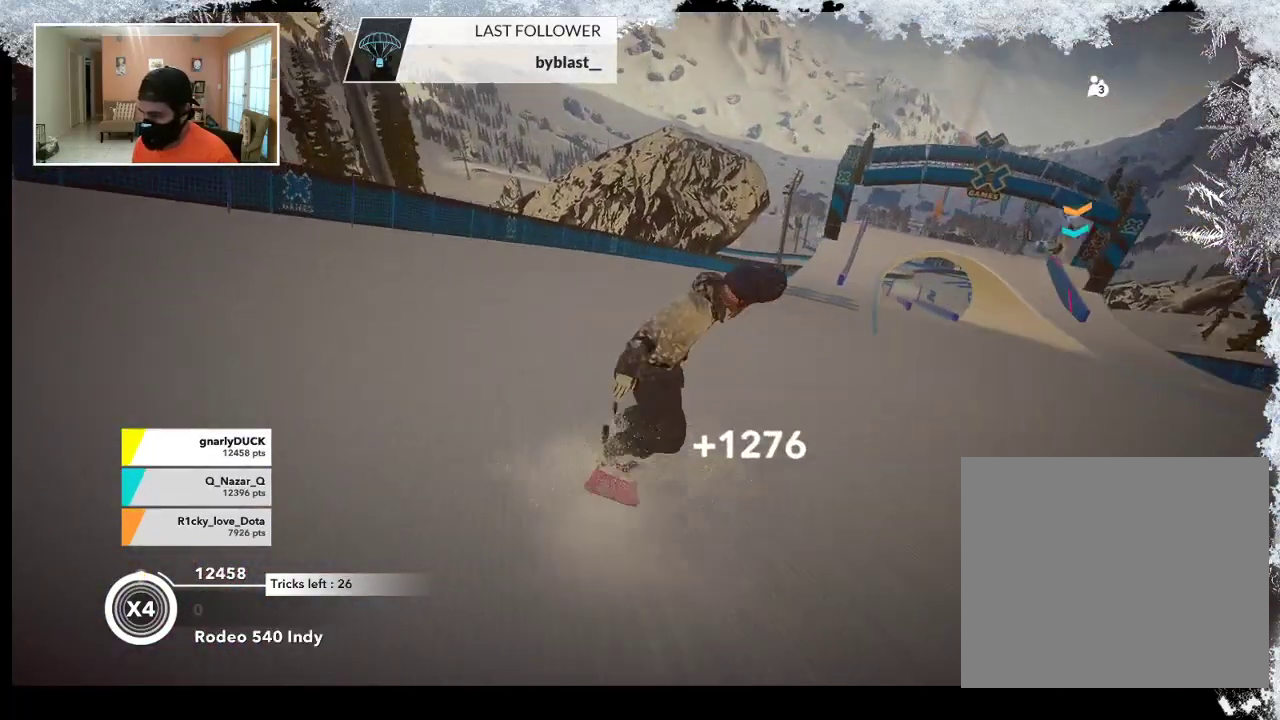
{"buttons": [], "left_stick": "center", "right_stick": "center", "events": [[233, "left_stick", "center"]]}
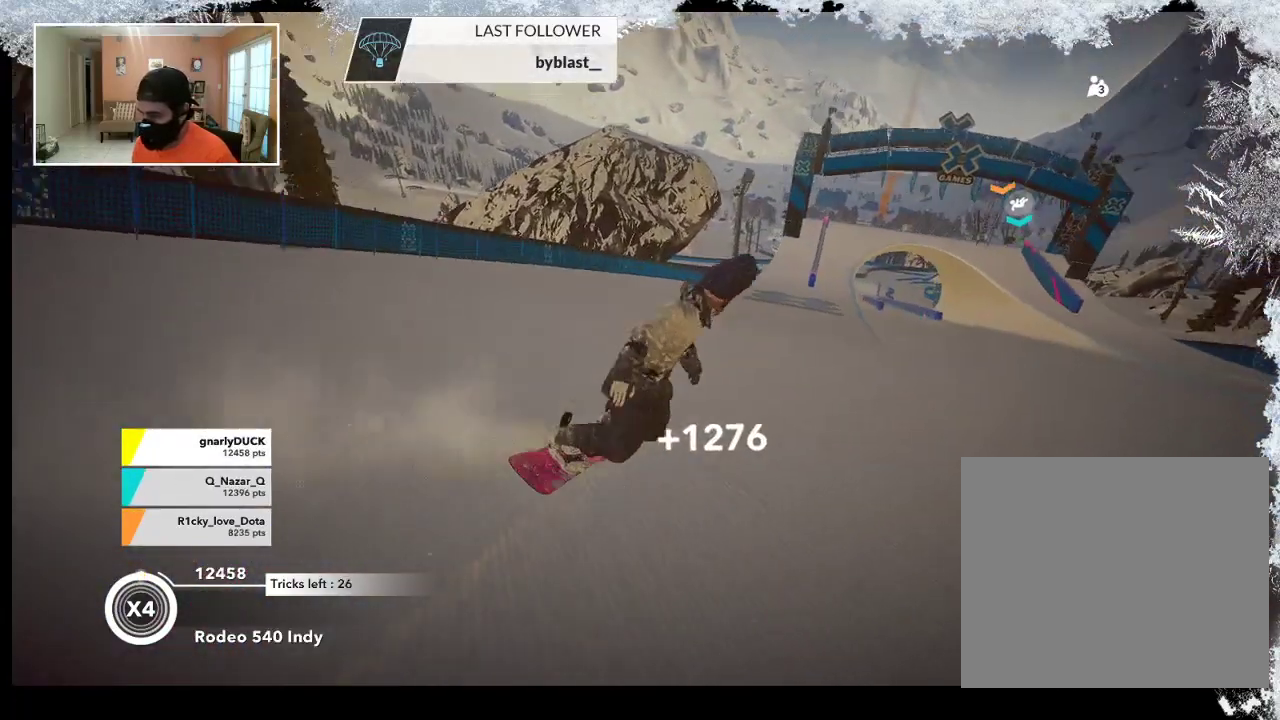
{"buttons": [], "left_stick": "center", "right_stick": "center", "events": []}
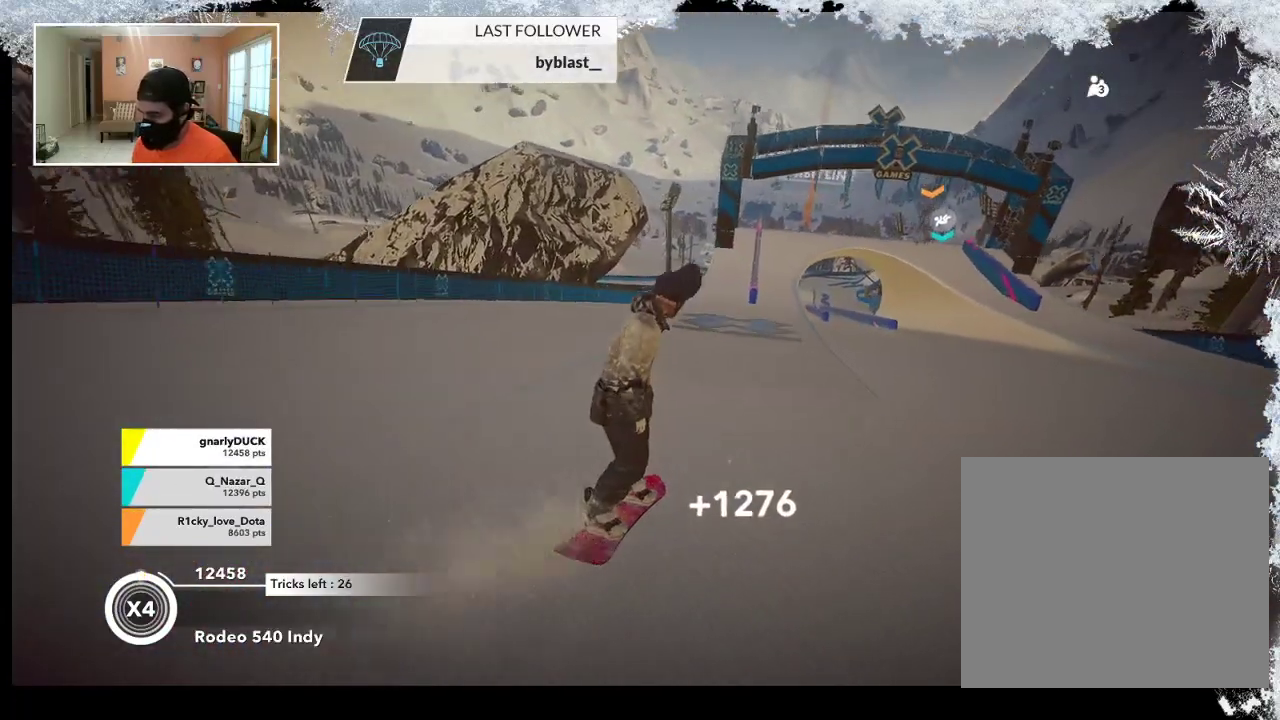
{"buttons": [], "left_stick": "center", "right_stick": "center", "events": []}
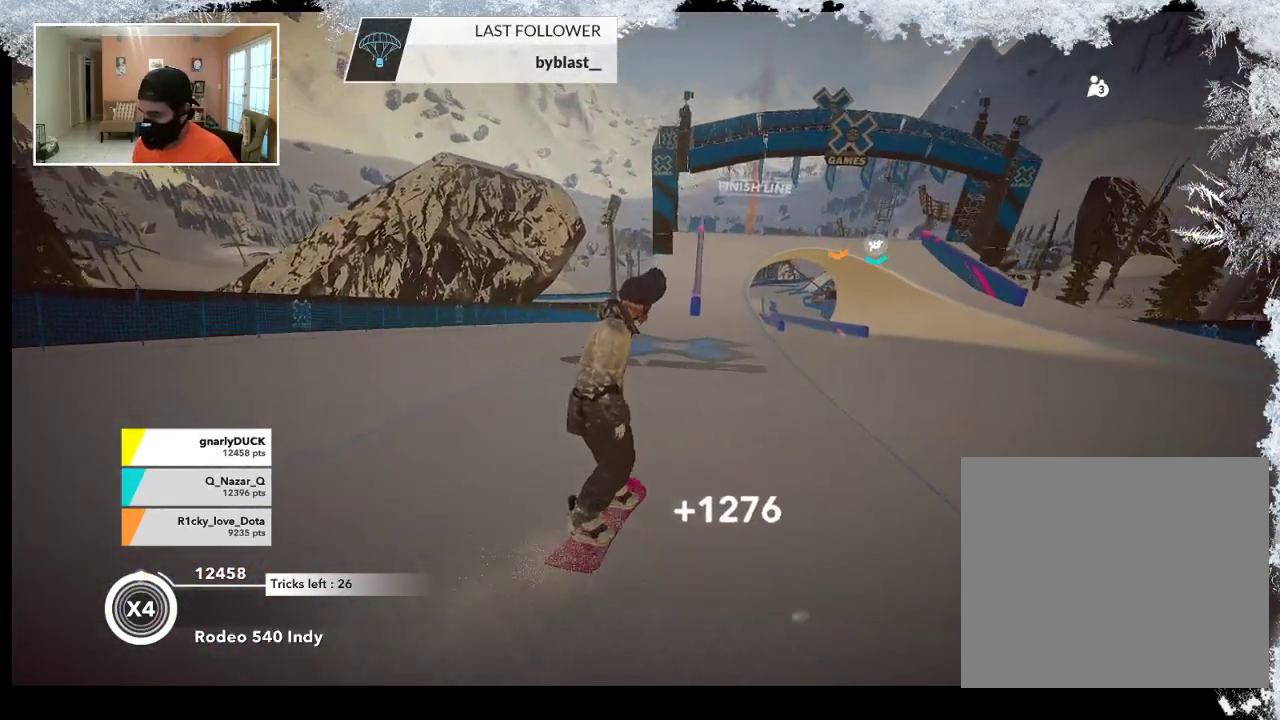
{"buttons": ["R2"], "left_stick": "center", "right_stick": "center", "events": [[33, "R2", "down"], [33, "left_stick", "left"], [200, "left_stick", "center"]]}
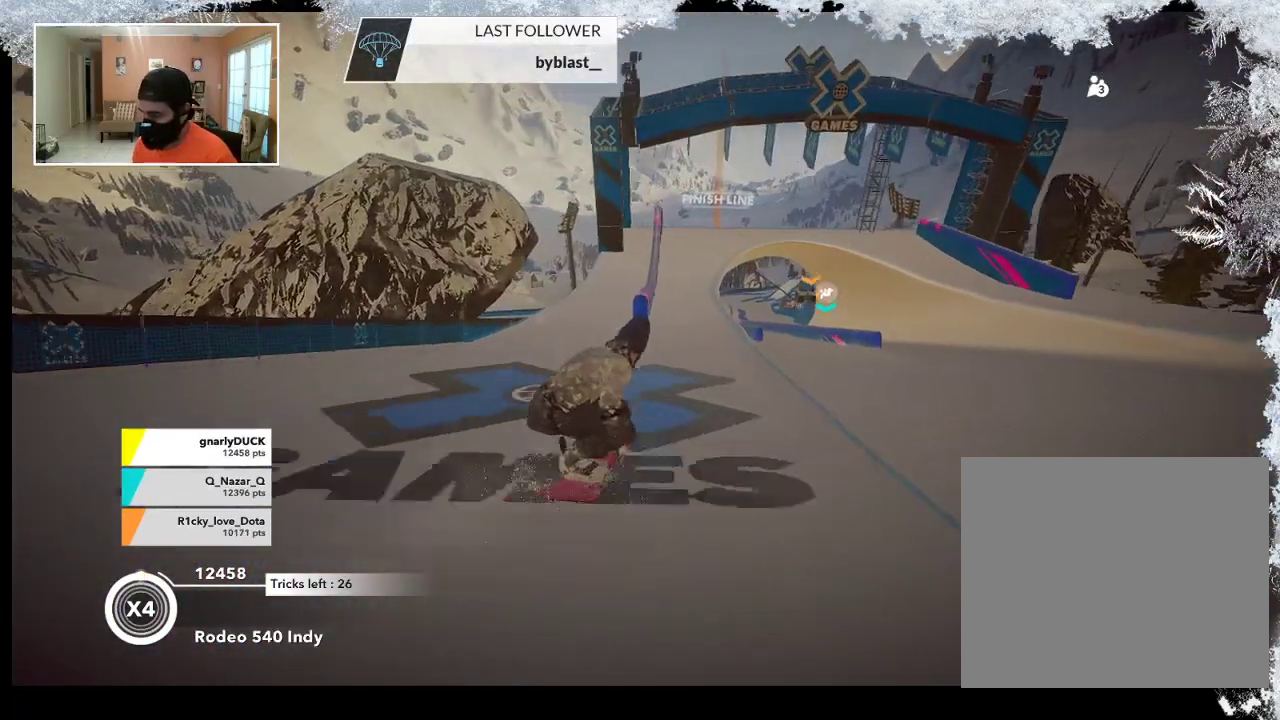
{"buttons": [], "left_stick": "center", "right_stick": "center", "events": [[100, "R2", "up"], [100, "left_stick", "left"], [300, "left_stick", "center"]]}
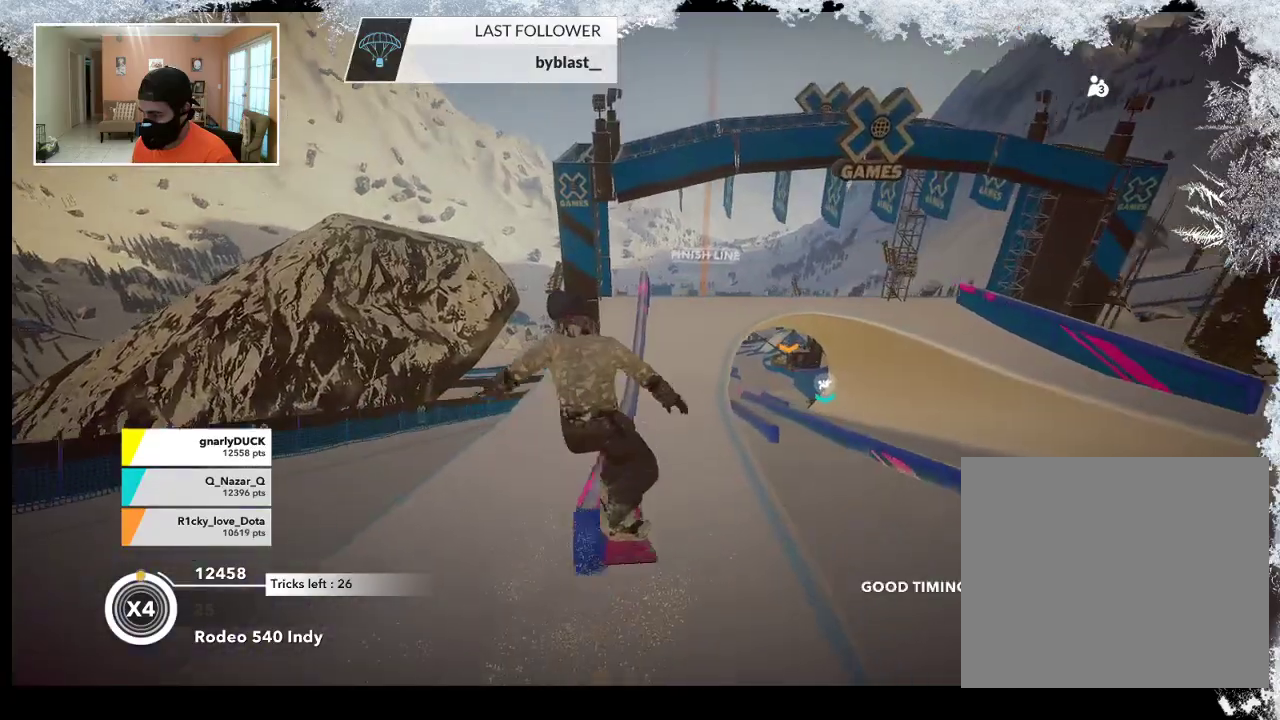
{"buttons": [], "left_stick": "up", "right_stick": "center", "events": [[467, "left_stick", "up"]]}
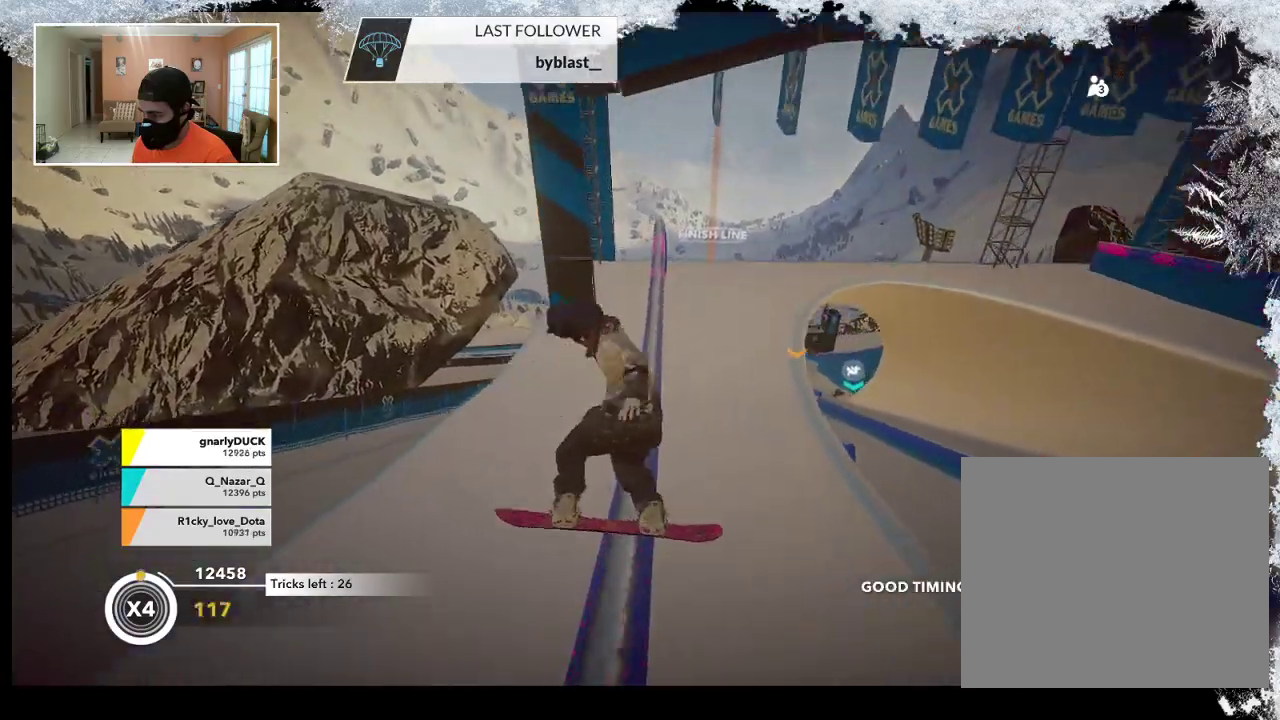
{"buttons": [], "left_stick": "up-left", "right_stick": "center", "events": [[67, "left_stick", "up-left"]]}
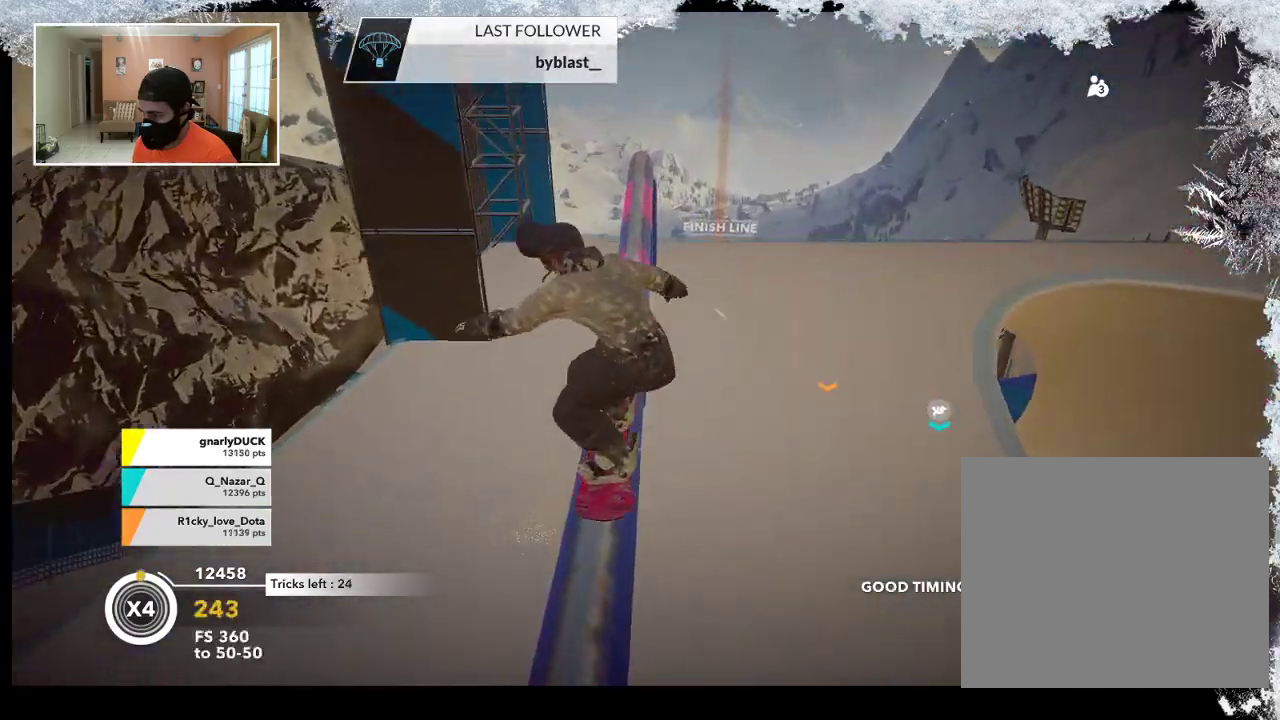
{"buttons": [], "left_stick": "up-left", "right_stick": "center", "events": []}
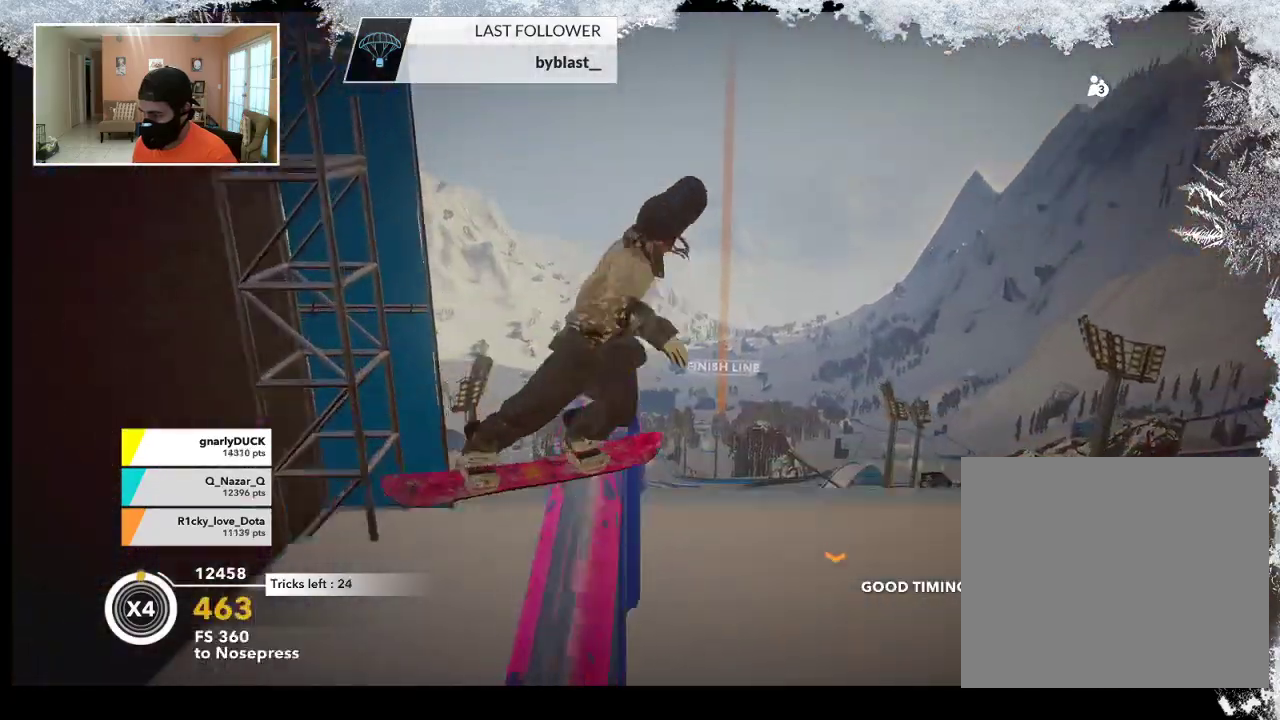
{"buttons": [], "left_stick": "center", "right_stick": "center", "events": [[300, "left_stick", "center"]]}
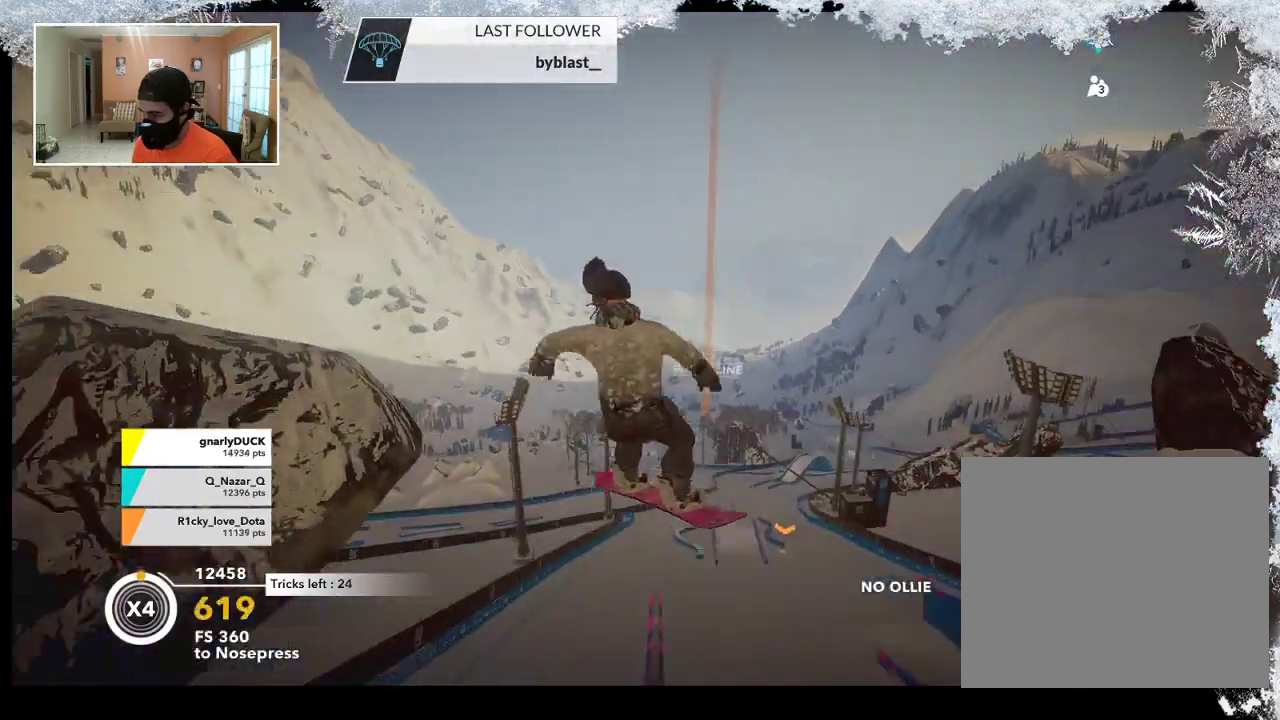
{"buttons": [], "left_stick": "center", "right_stick": "center", "events": [[100, "L2", "down"], [133, "right_stick", "right"], [433, "L2", "up"], [433, "right_stick", "center"]]}
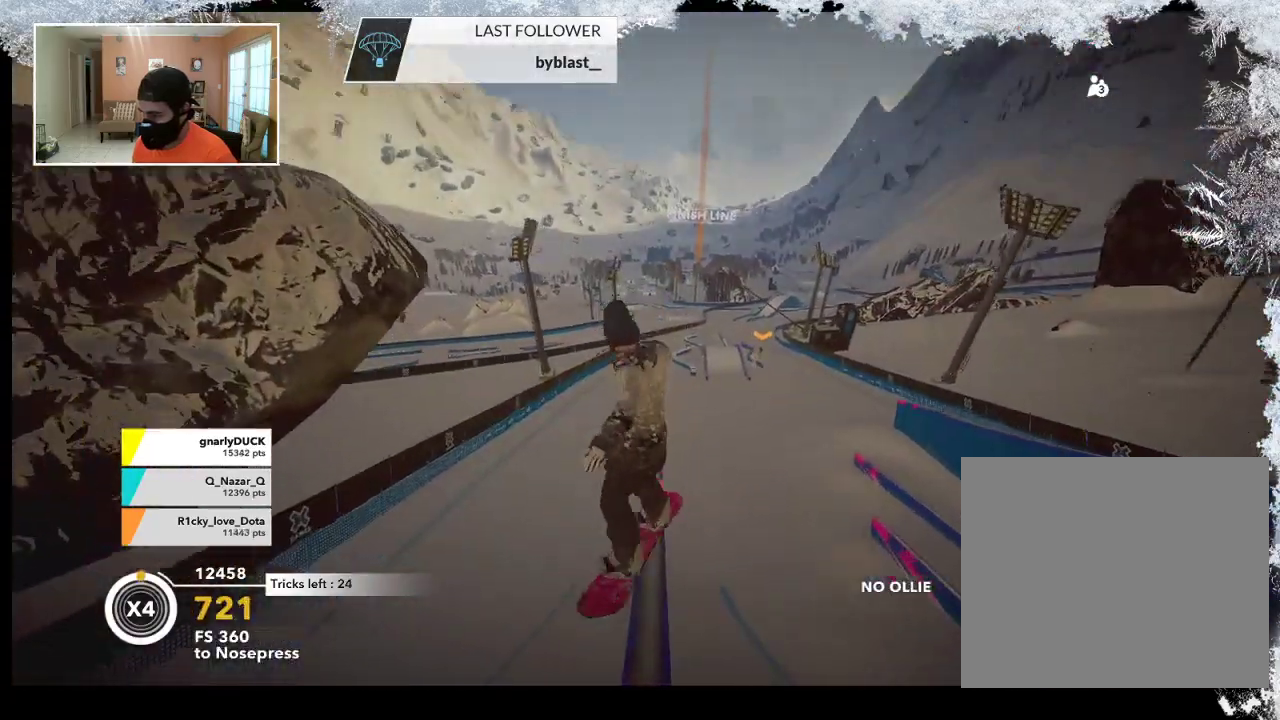
{"buttons": ["R2"], "left_stick": "down-right", "right_stick": "center", "events": [[233, "R2", "down"], [367, "left_stick", "down-right"]]}
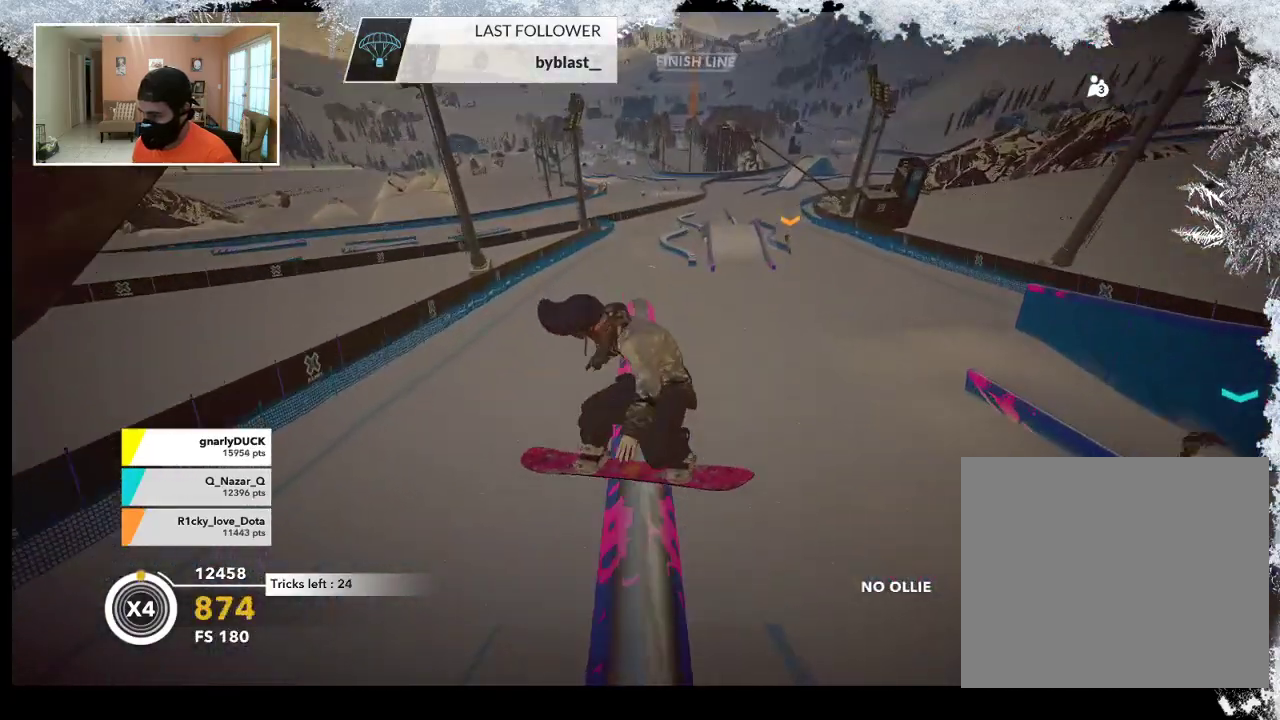
{"buttons": ["L2"], "left_stick": "down-right", "right_stick": "right", "events": [[100, "R2", "up"], [267, "L2", "down"], [367, "right_stick", "right"]]}
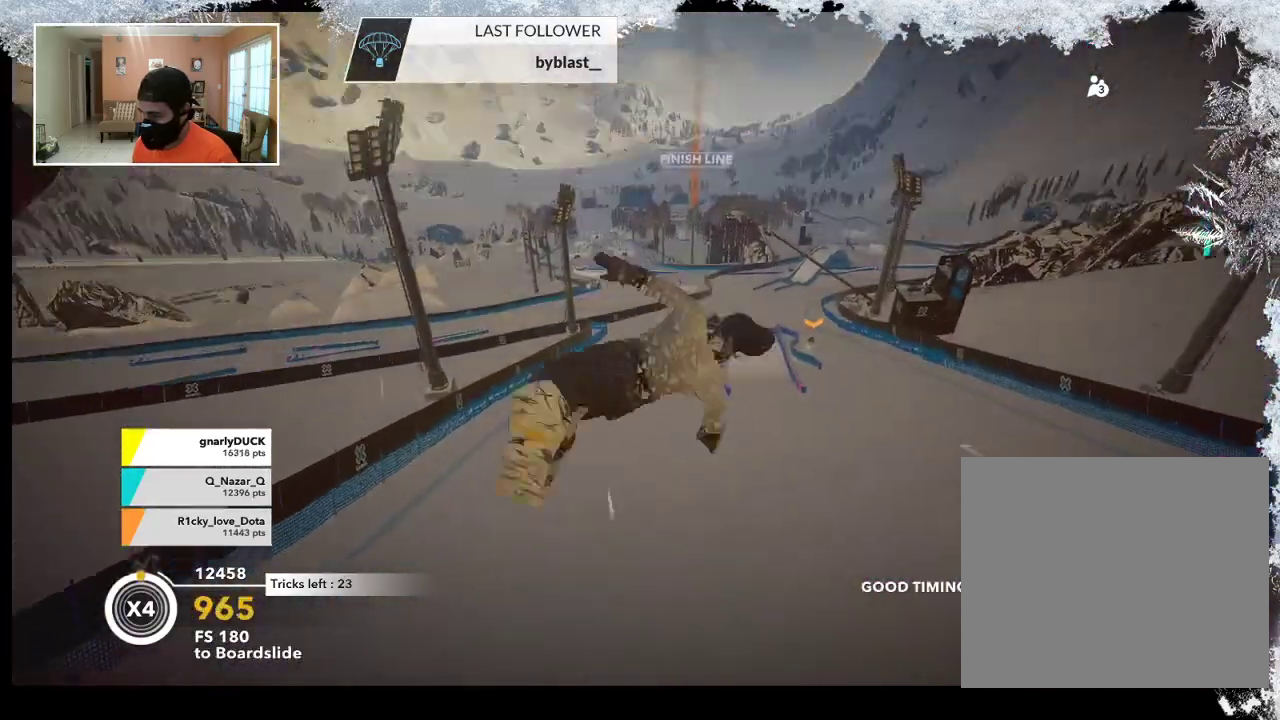
{"buttons": ["L2"], "left_stick": "center", "right_stick": "up", "events": [[400, "left_stick", "center"], [467, "right_stick", "up"]]}
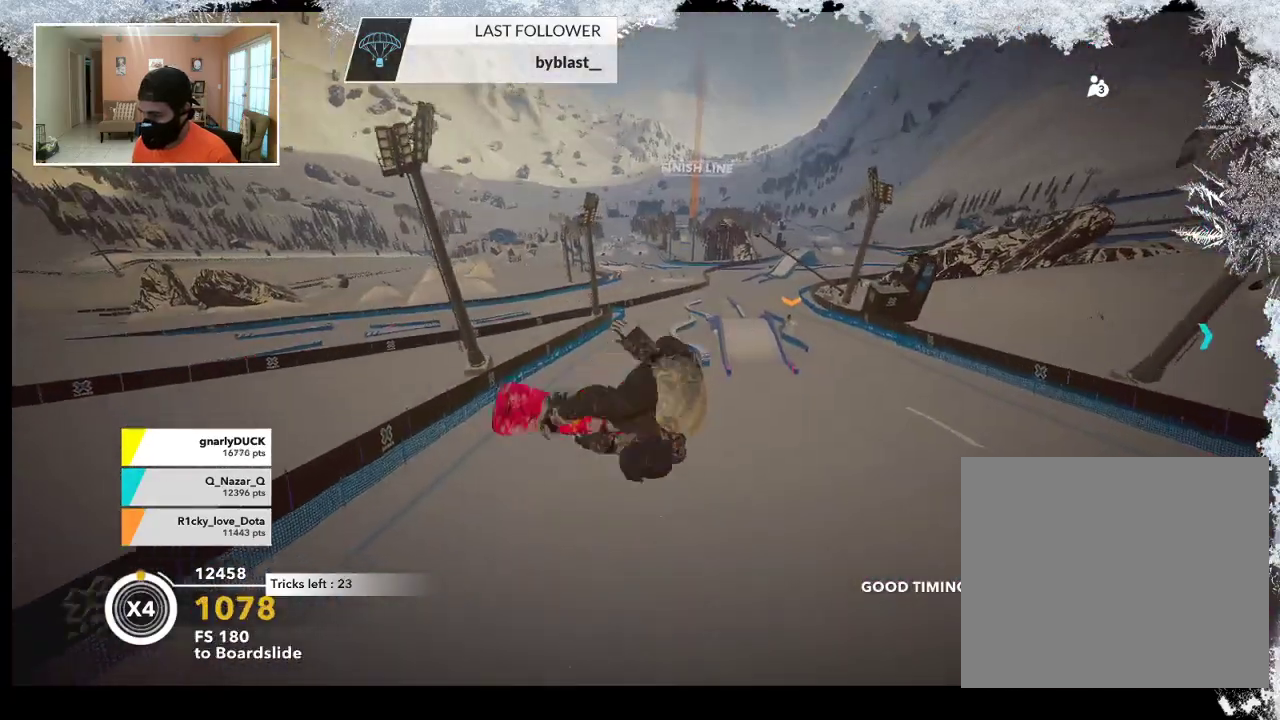
{"buttons": [], "left_stick": "center", "right_stick": "center", "events": [[400, "L2", "up"], [500, "right_stick", "center"]]}